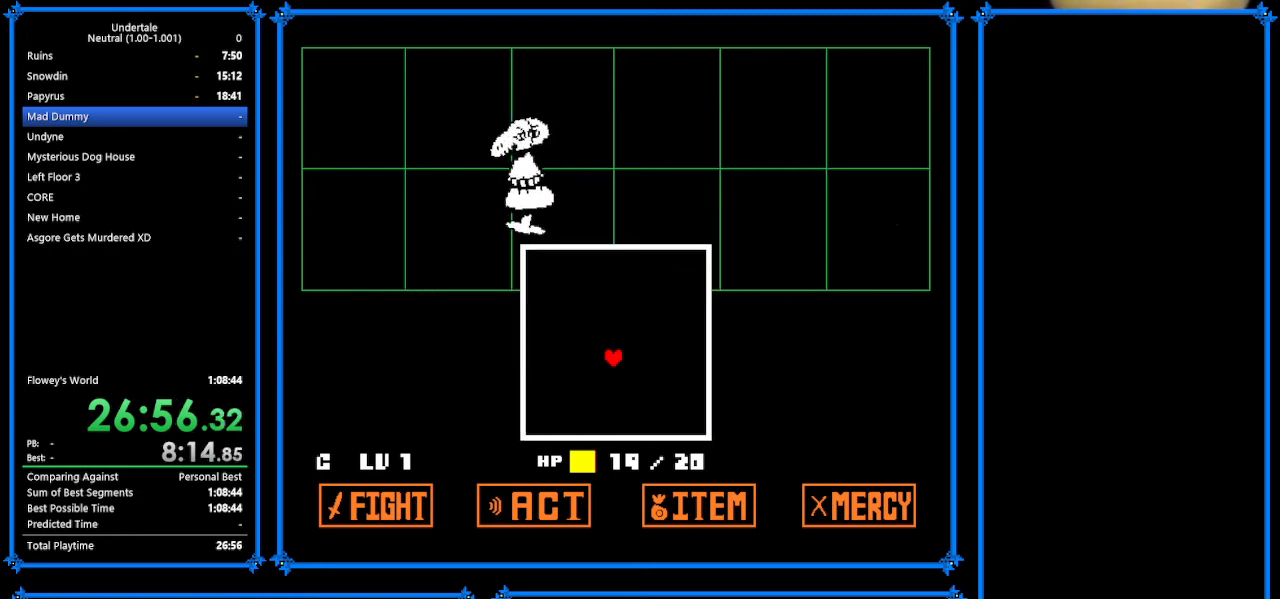
Gameplay with keyboard; each line is a JSON object with the keys held at the frame after it. "events" lists presses ("down") and releases ("up") of "c", "ctrl_r", "down", "escape", "left", "return", "right", "shift", "tab", "up", "x" and "z" between this image and that frame as [ms after this image, input, new state], when the widget could be followed in between. No other keys are recorded. Mouse input is not recorded.
{"keys": ["up"], "events": [[33, "up", "down"], [33, "x", "up"], [67, "up", "up"], [133, "up", "down"]]}
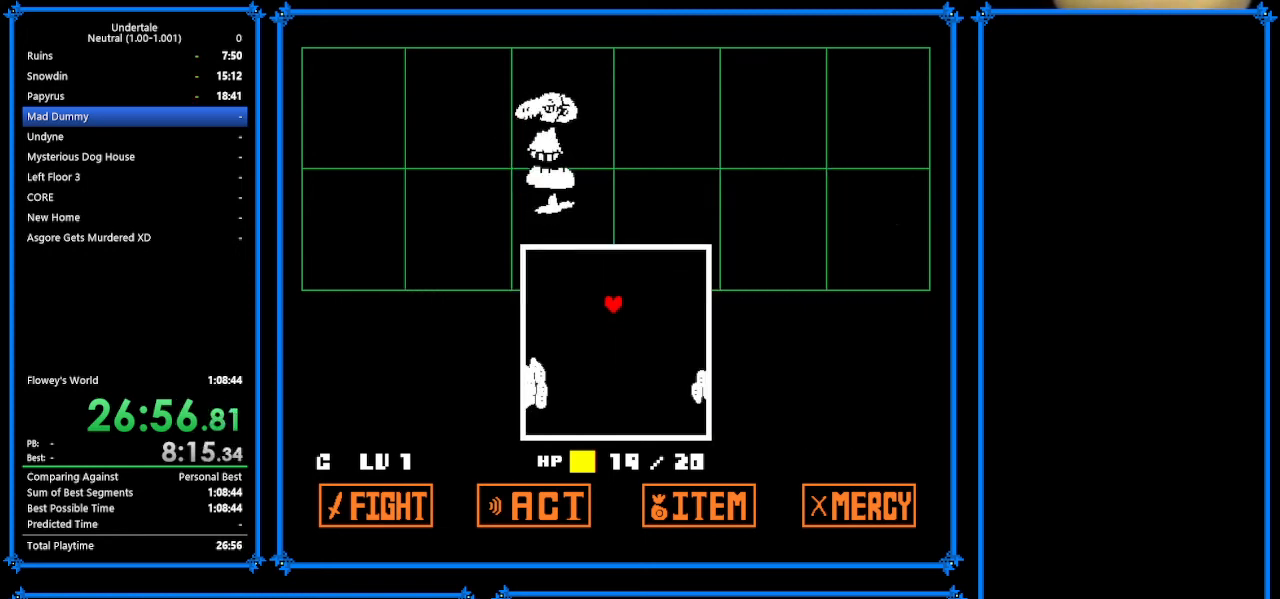
{"keys": ["up"], "events": []}
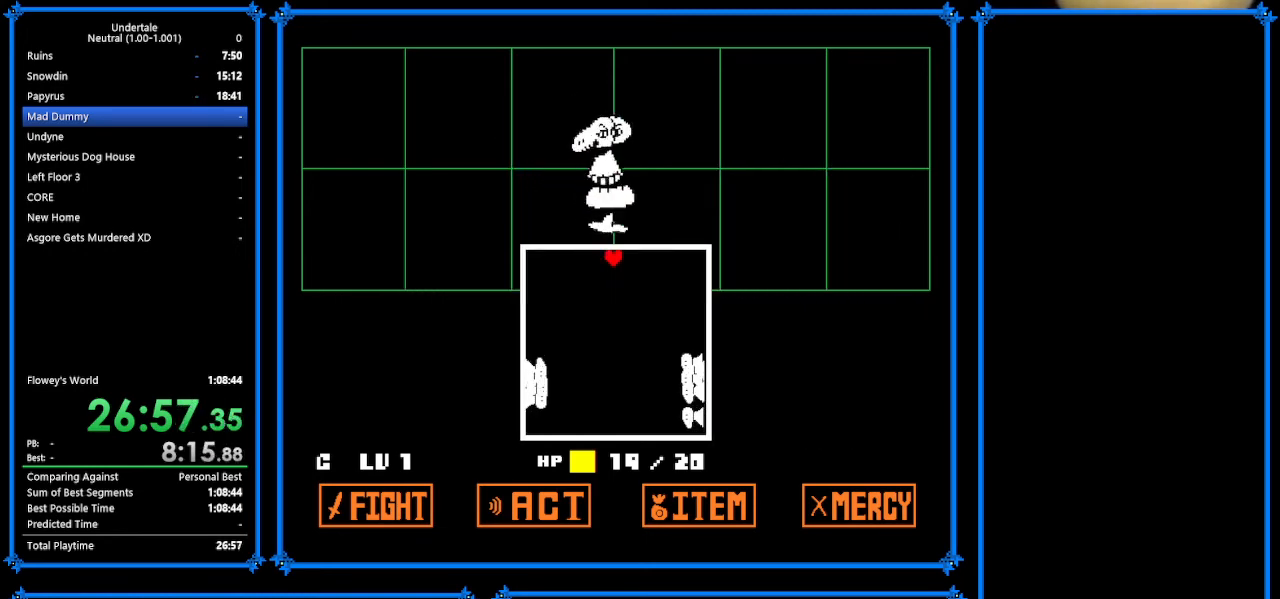
{"keys": ["left", "up"], "events": [[400, "left", "down"]]}
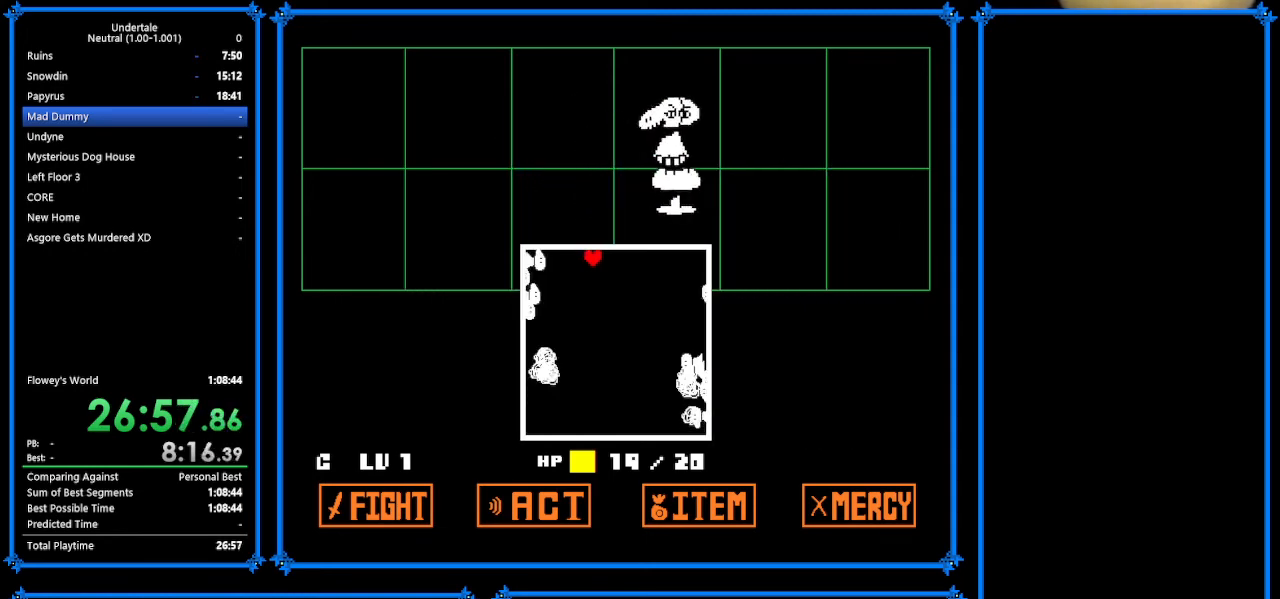
{"keys": ["up"], "events": [[333, "left", "up"]]}
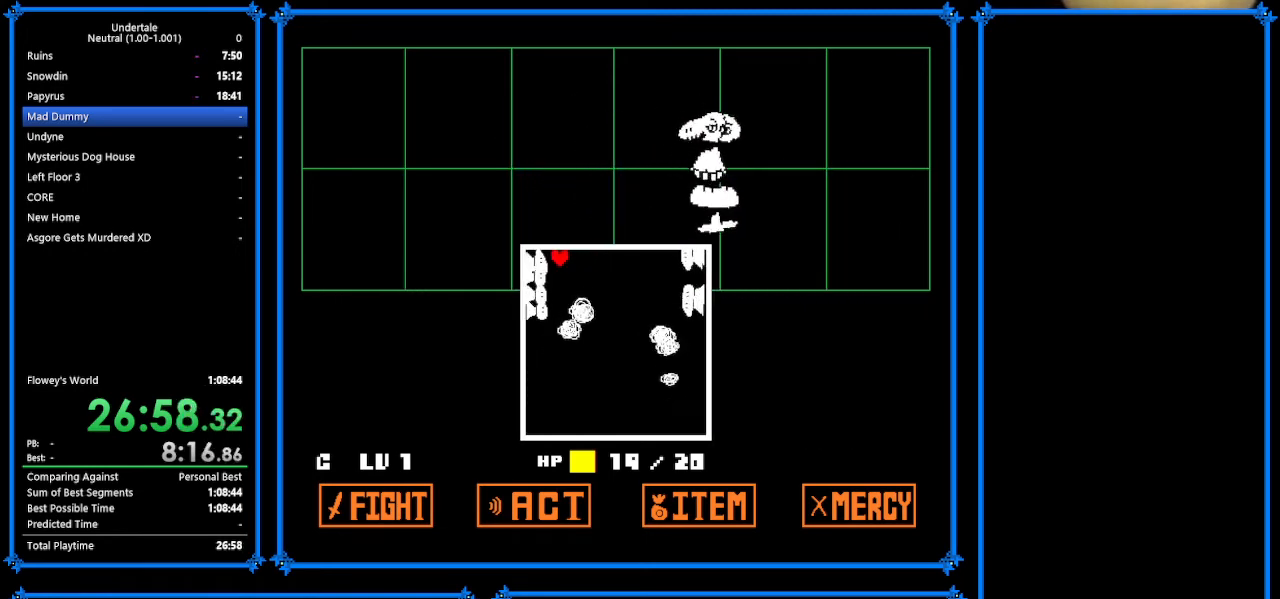
{"keys": ["up"], "events": [[200, "left", "down"], [233, "left", "up"]]}
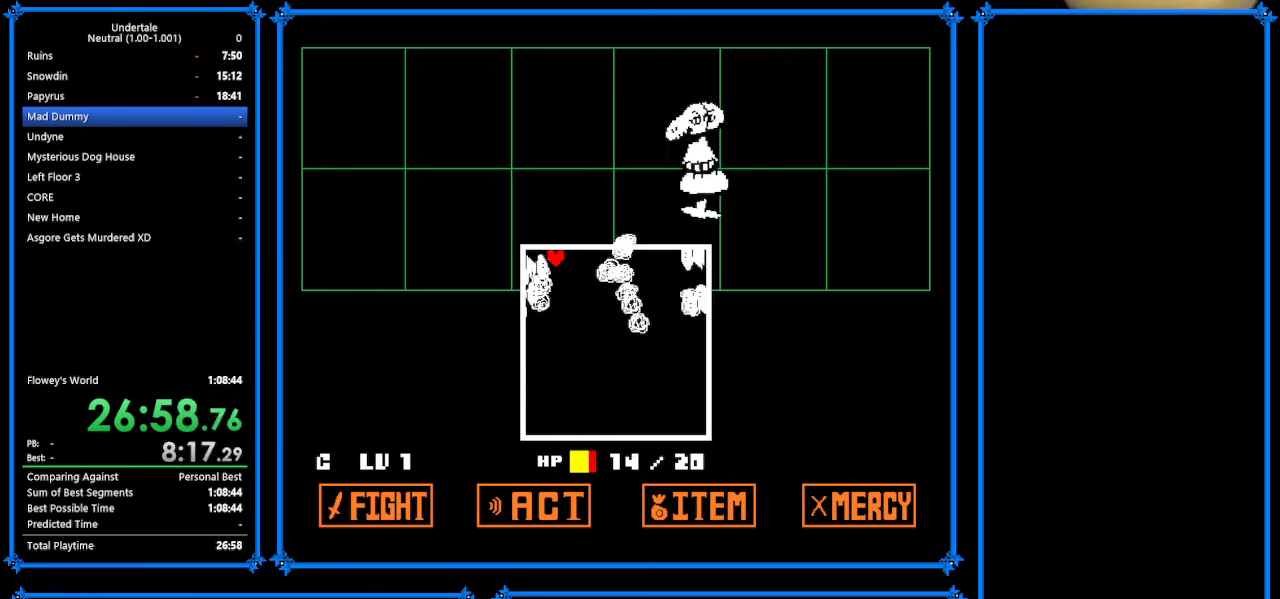
{"keys": ["right", "up"], "events": [[67, "right", "down"]]}
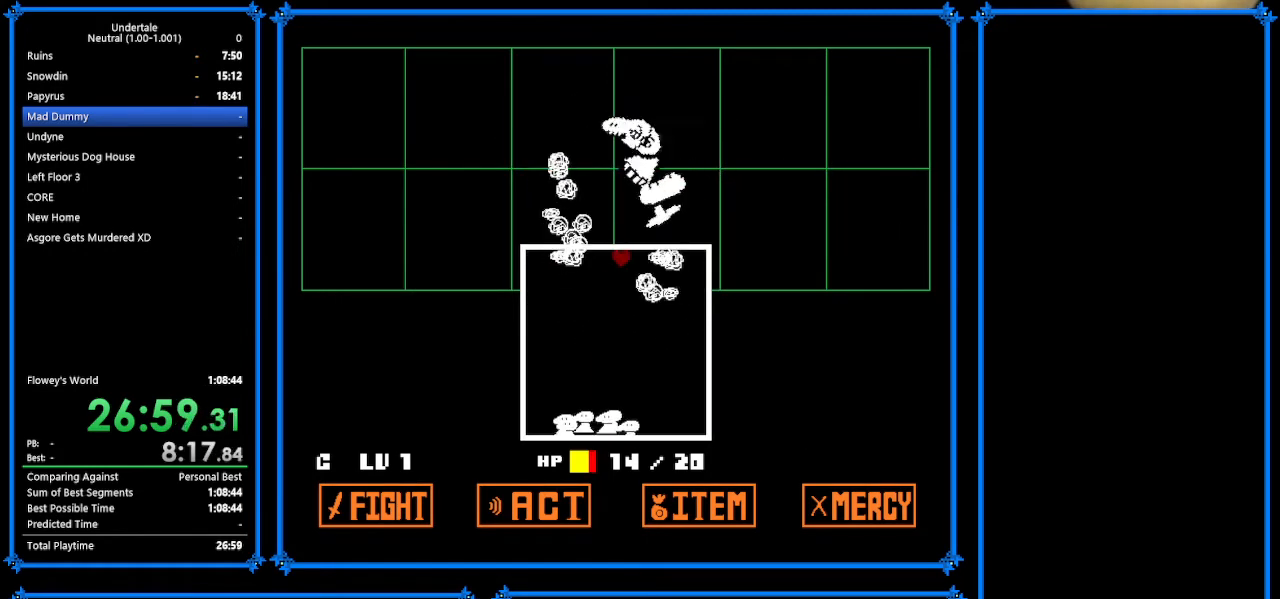
{"keys": ["left", "up"], "events": [[333, "left", "down"], [333, "right", "up"]]}
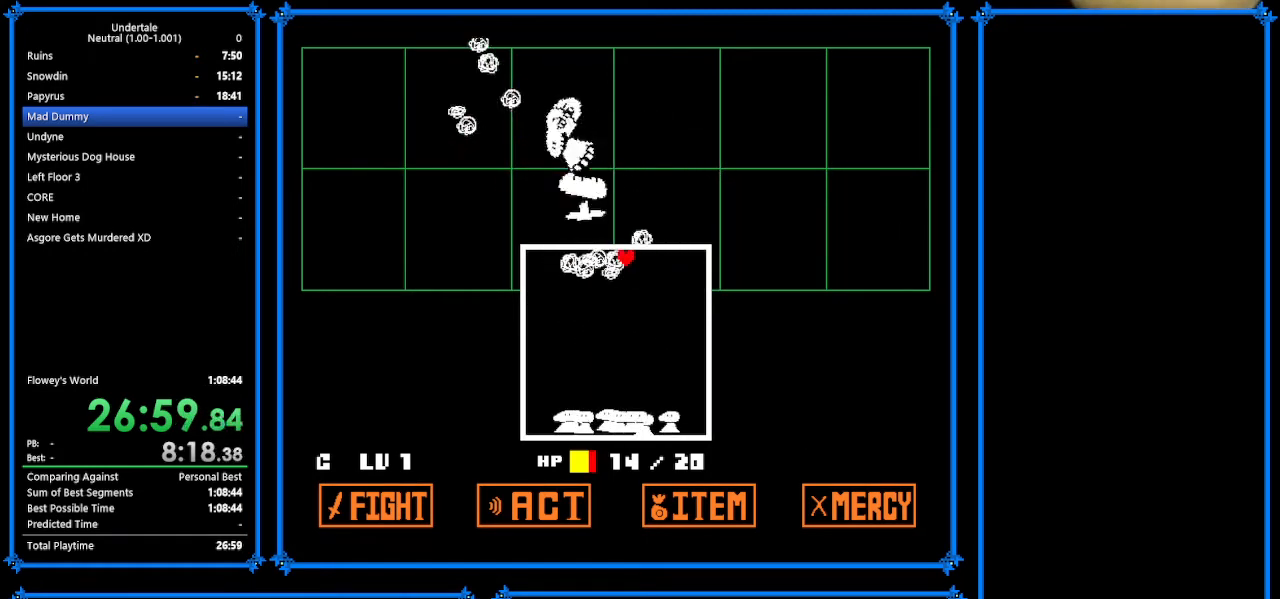
{"keys": ["right", "up"], "events": [[100, "left", "up"], [433, "right", "down"]]}
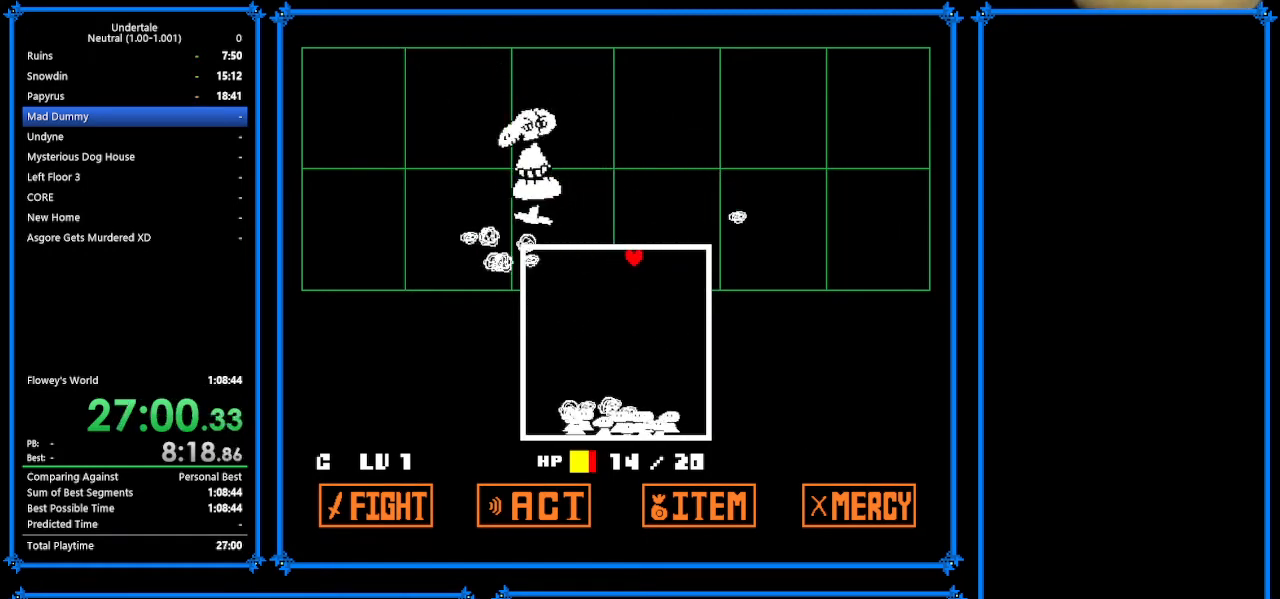
{"keys": ["right", "up"], "events": [[267, "right", "up"], [500, "right", "down"]]}
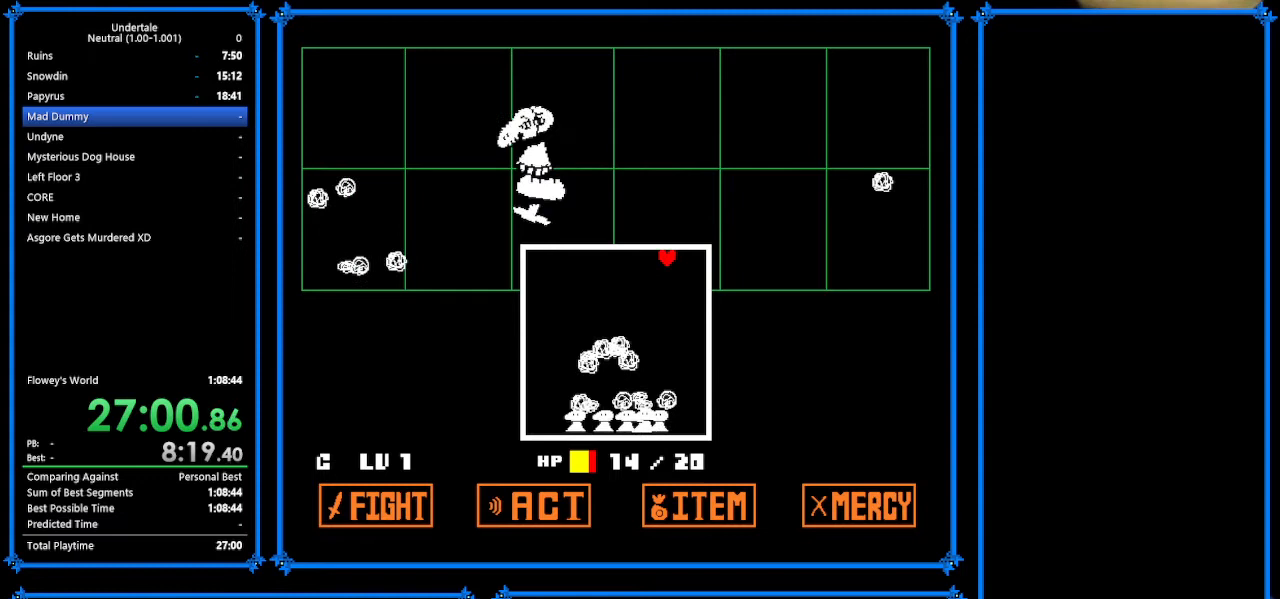
{"keys": [], "events": [[200, "up", "up"], [333, "right", "up"]]}
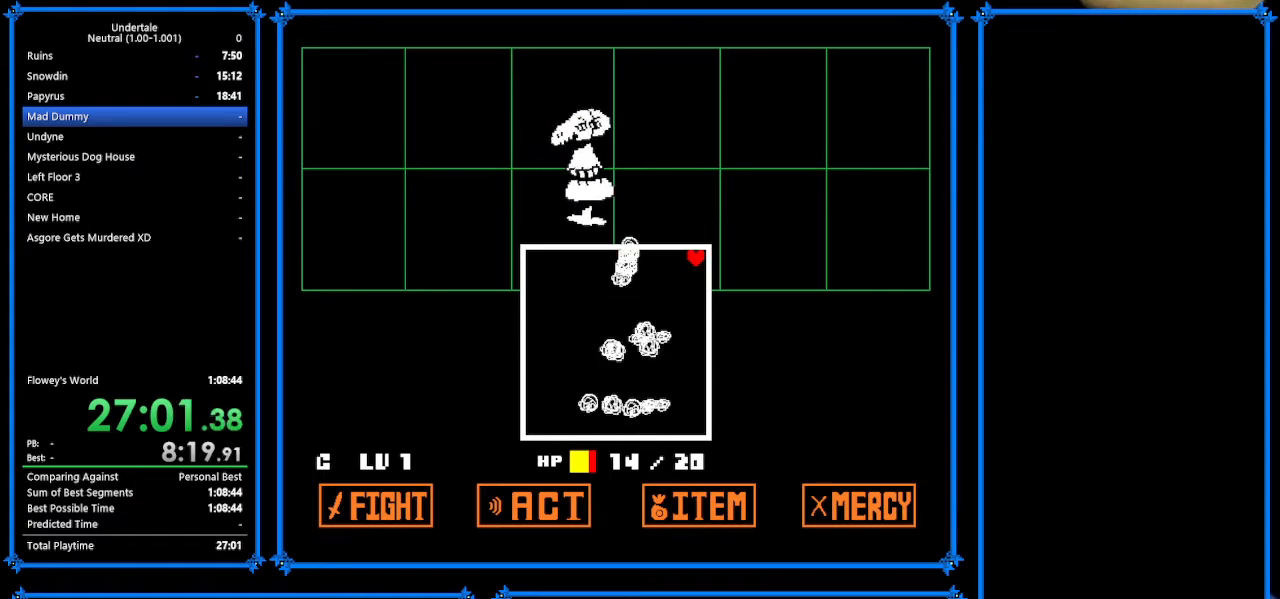
{"keys": [], "events": [[233, "down", "down"], [400, "down", "up"]]}
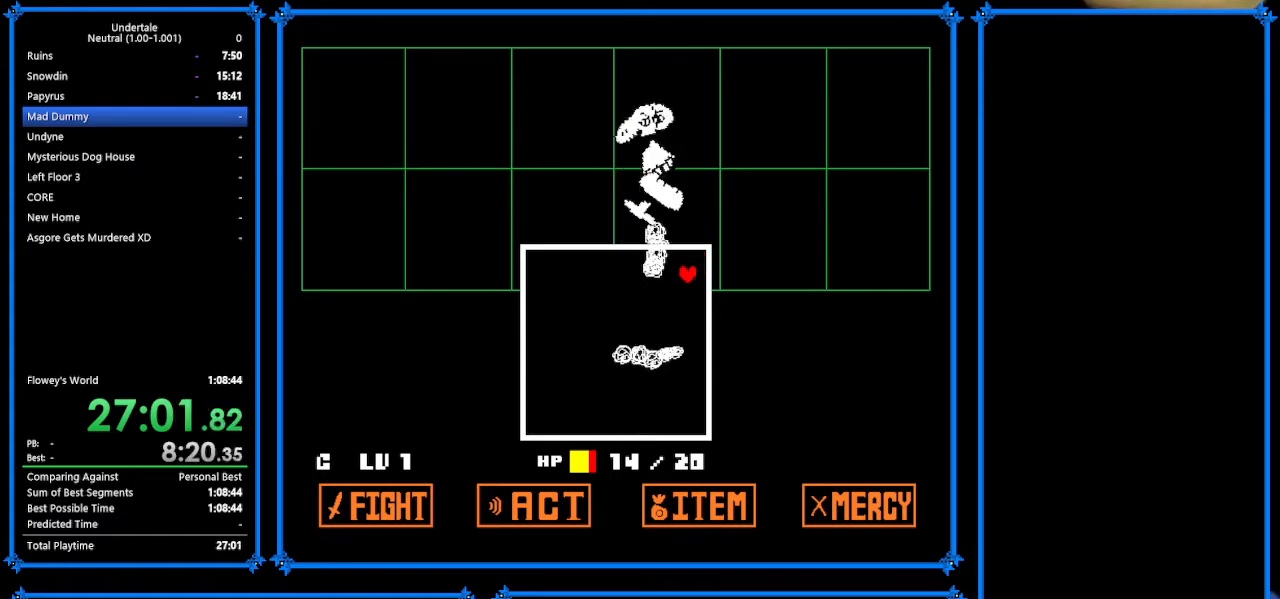
{"keys": ["down", "left"], "events": [[67, "left", "down"], [100, "up", "down"], [233, "up", "up"], [433, "down", "down"]]}
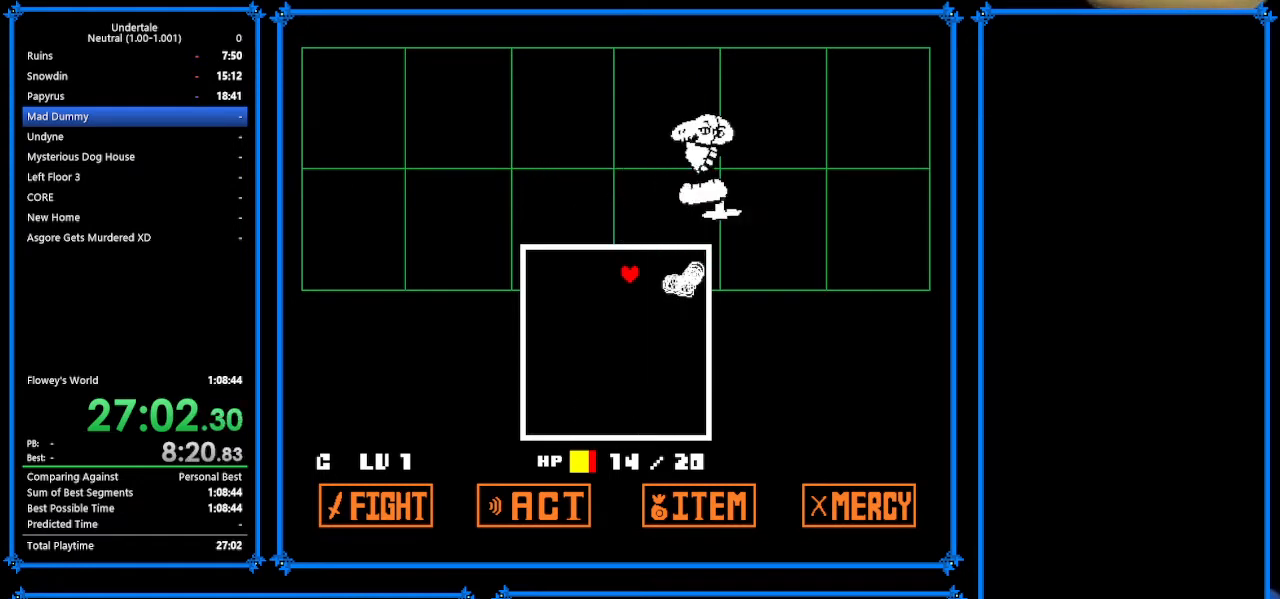
{"keys": ["return", "z"], "events": [[267, "down", "up"], [267, "left", "up"], [267, "z", "down"], [367, "return", "down"], [367, "z", "up"], [433, "return", "up"], [433, "z", "down"], [467, "return", "down"]]}
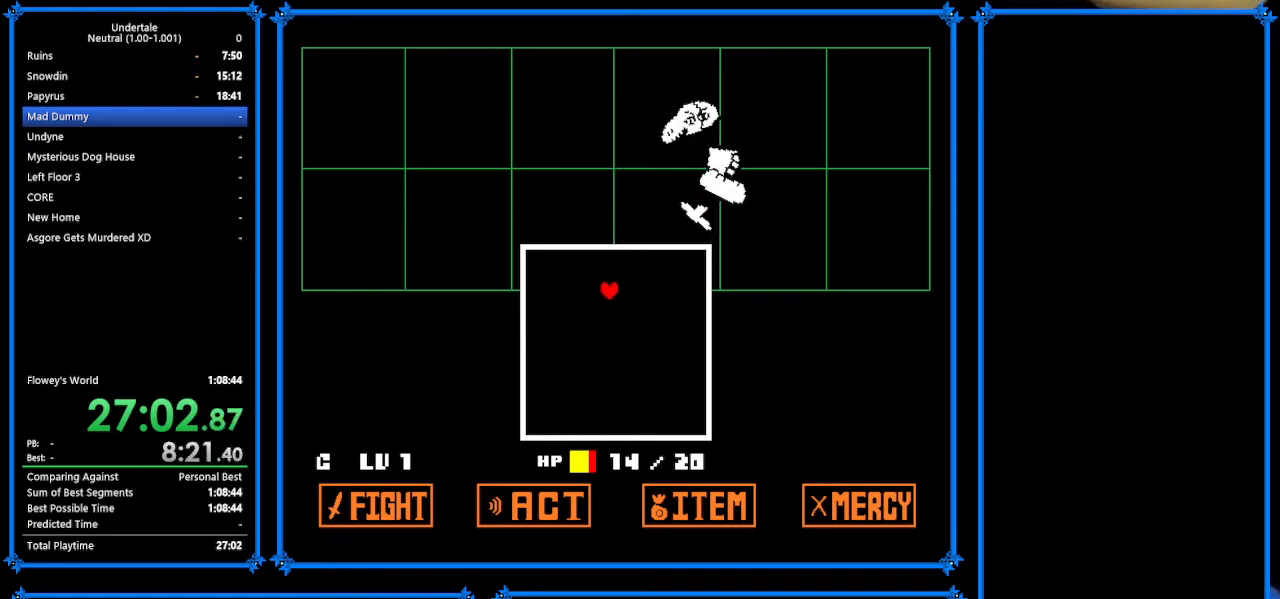
{"keys": ["z"], "events": [[33, "z", "up"], [100, "return", "up"], [133, "return", "down"], [133, "z", "down"], [233, "return", "up"], [233, "z", "up"], [300, "return", "down"], [300, "z", "down"], [333, "return", "up"], [333, "z", "up"], [467, "return", "down"], [500, "return", "up"], [500, "z", "down"]]}
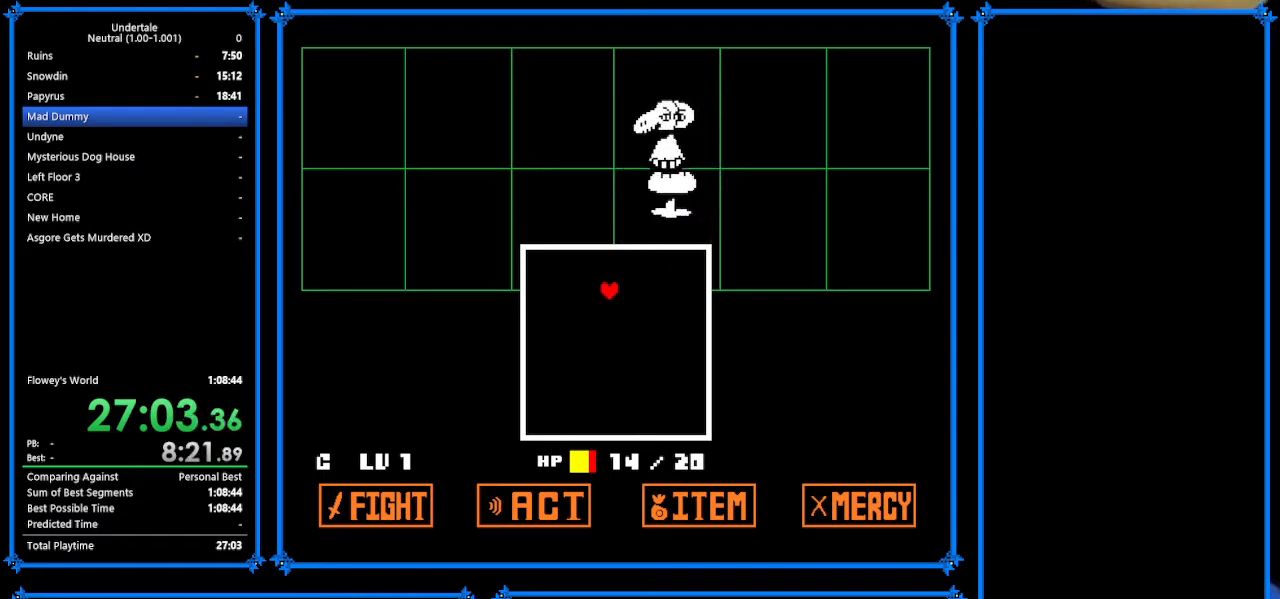
{"keys": ["return", "z"], "events": [[33, "z", "up"], [167, "z", "down"], [200, "return", "down"], [200, "z", "up"], [233, "return", "up"], [367, "return", "down"], [367, "z", "down"], [400, "return", "up"], [400, "z", "up"], [500, "return", "down"], [500, "z", "down"]]}
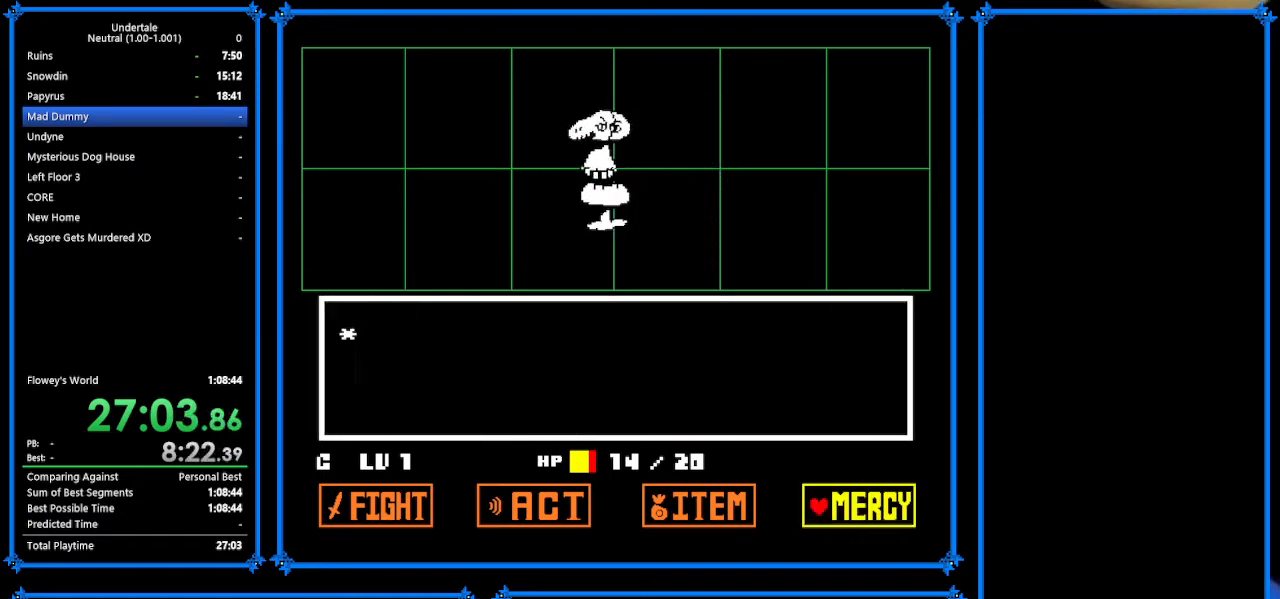
{"keys": ["z"], "events": [[67, "return", "up"], [67, "z", "up"], [133, "return", "down"], [200, "return", "up"], [200, "z", "down"], [233, "return", "down"], [233, "z", "up"], [300, "return", "up"], [300, "z", "down"], [400, "z", "up"], [433, "z", "down"]]}
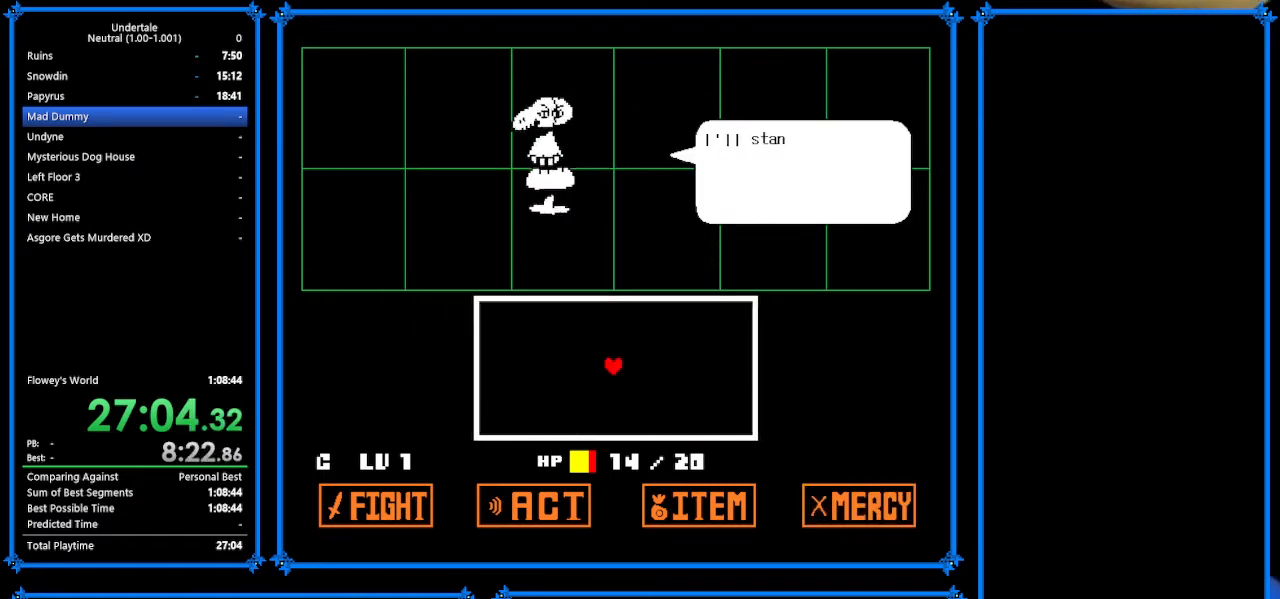
{"keys": ["right"], "events": [[67, "x", "down"], [67, "z", "up"], [133, "x", "up"], [200, "z", "down"], [233, "x", "down"], [233, "z", "up"], [333, "right", "down"], [333, "x", "up"], [400, "z", "down"], [433, "up", "down"], [433, "z", "up"], [500, "up", "up"]]}
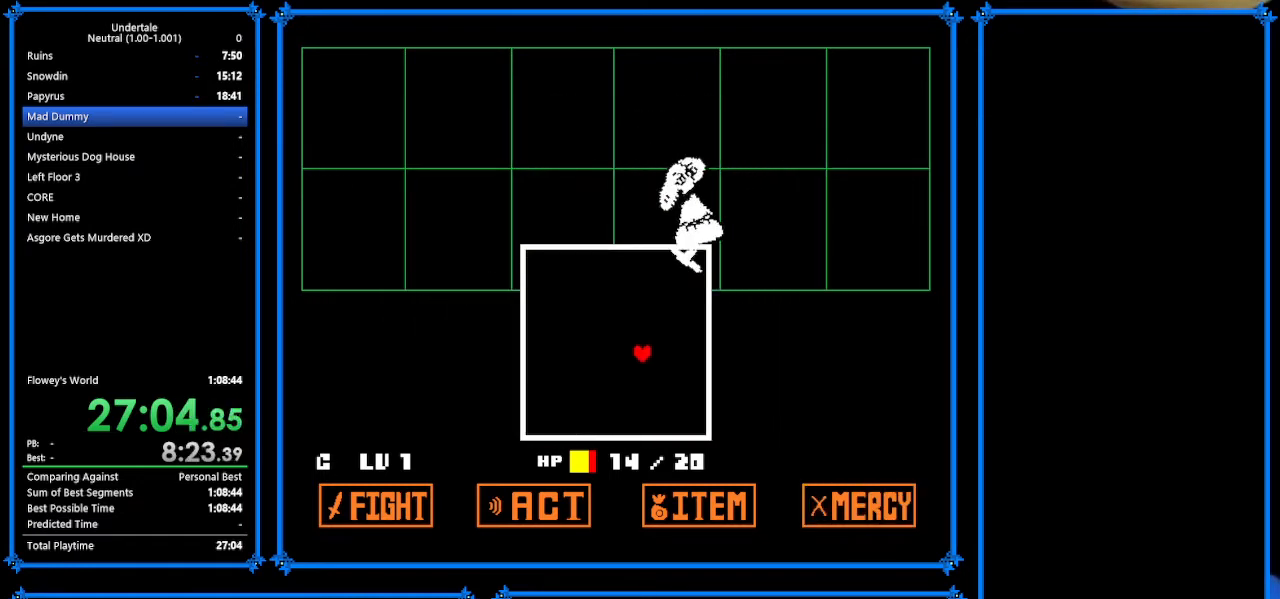
{"keys": ["right"], "events": []}
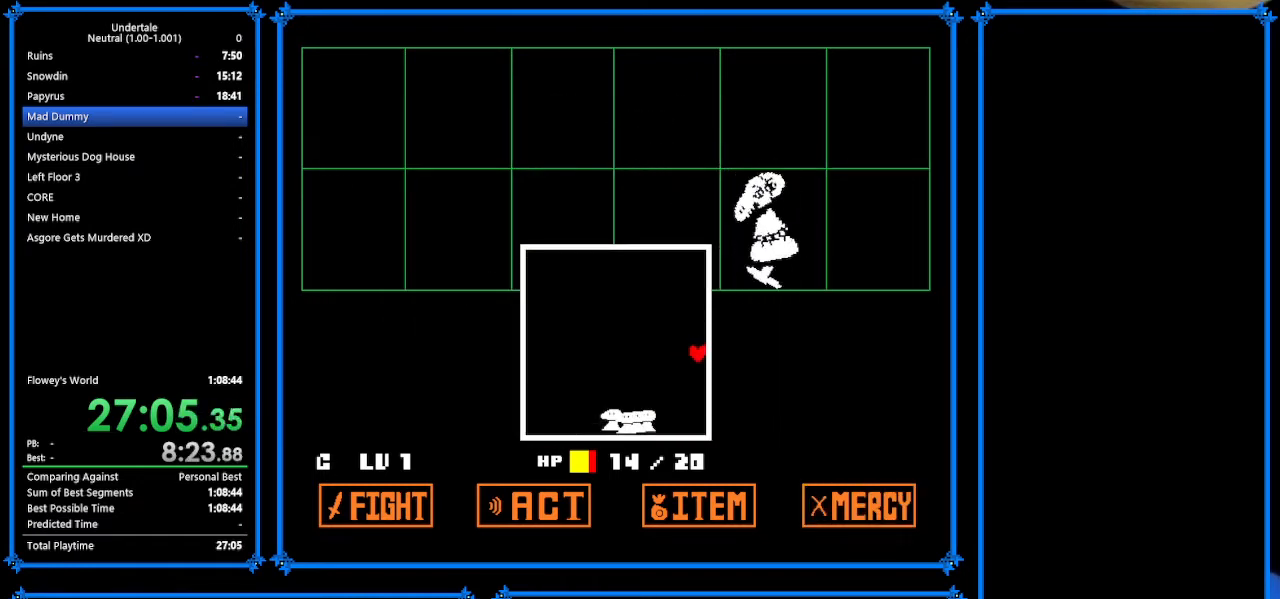
{"keys": ["right"], "events": [[133, "up", "down"], [400, "up", "up"]]}
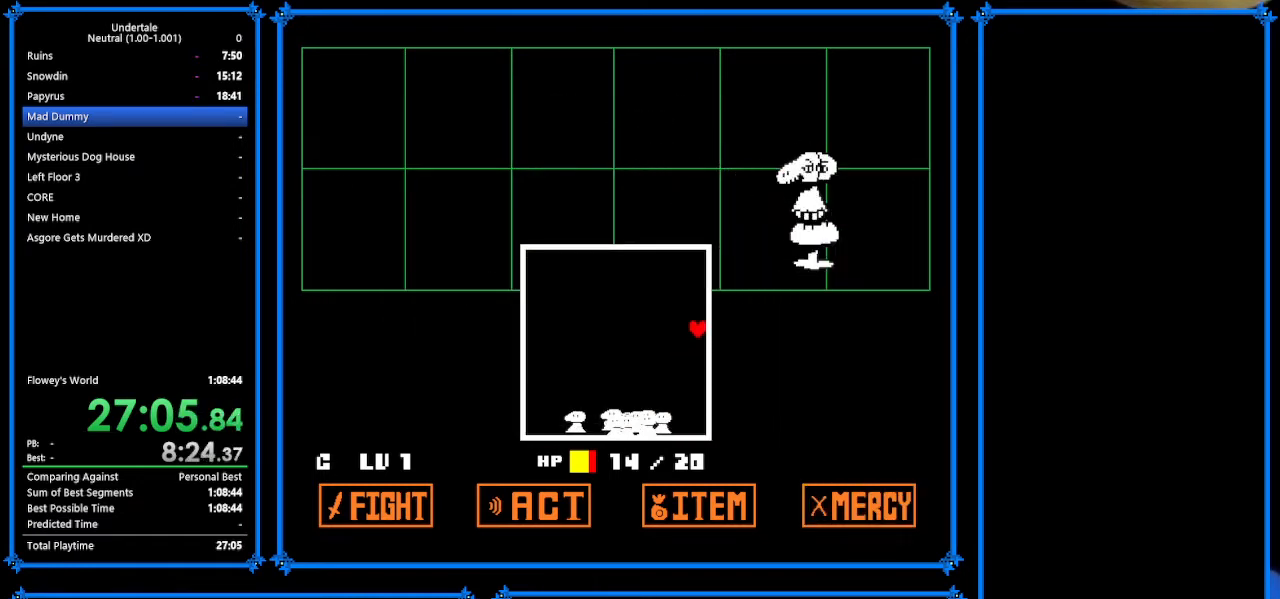
{"keys": [], "events": [[367, "right", "up"]]}
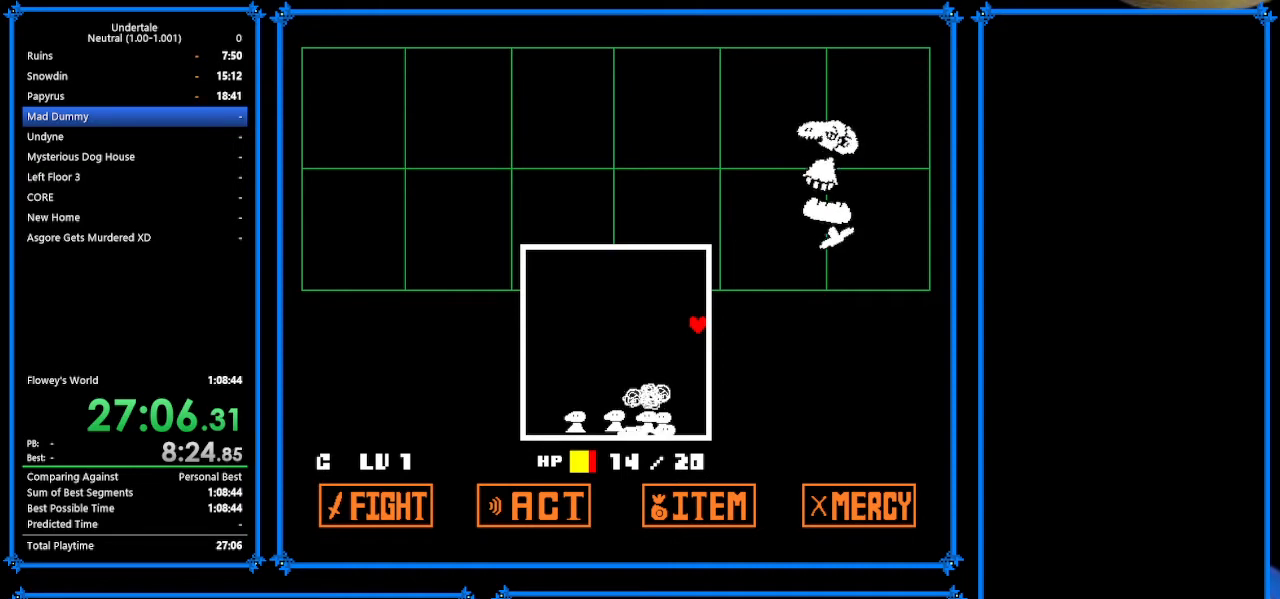
{"keys": [], "events": [[33, "up", "down"], [167, "up", "up"], [233, "up", "down"], [300, "up", "up"], [400, "up", "down"], [500, "up", "up"]]}
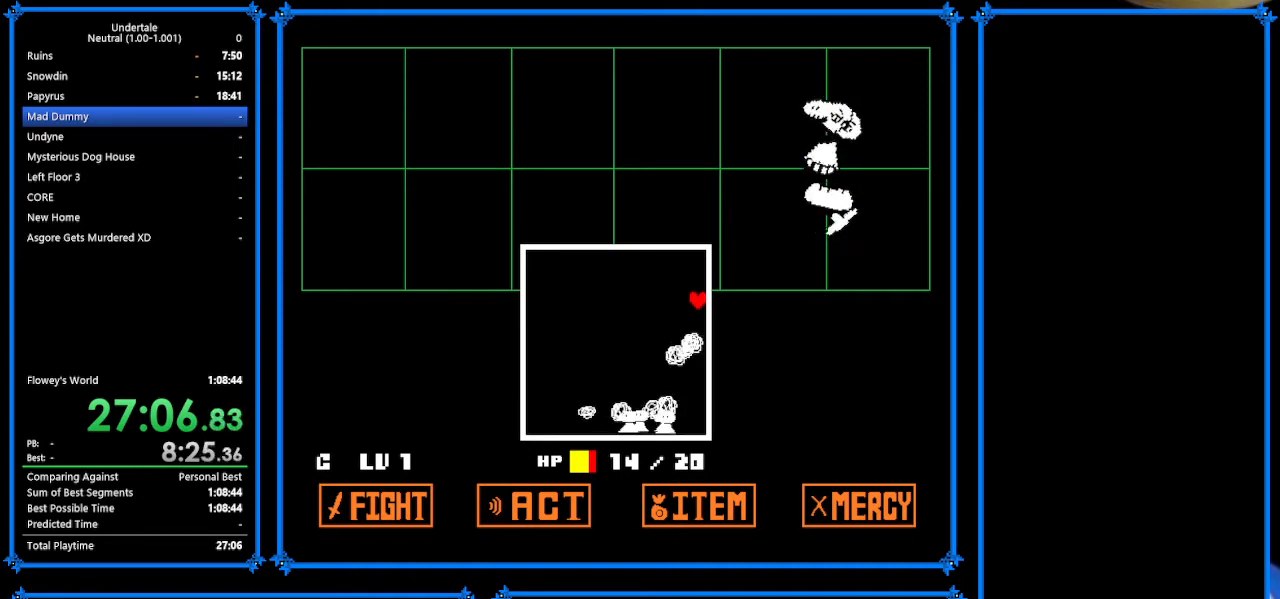
{"keys": [], "events": [[67, "up", "down"], [100, "up", "up"]]}
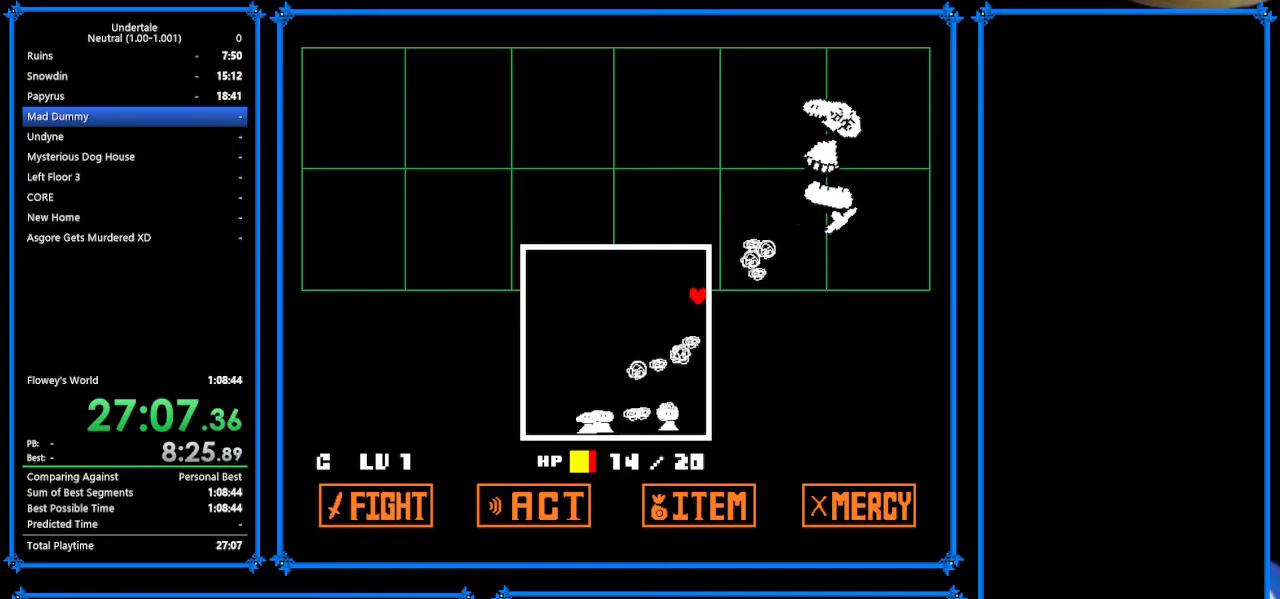
{"keys": ["right"], "events": [[300, "up", "down"], [333, "left", "down"], [400, "up", "up"], [500, "left", "up"], [500, "right", "down"]]}
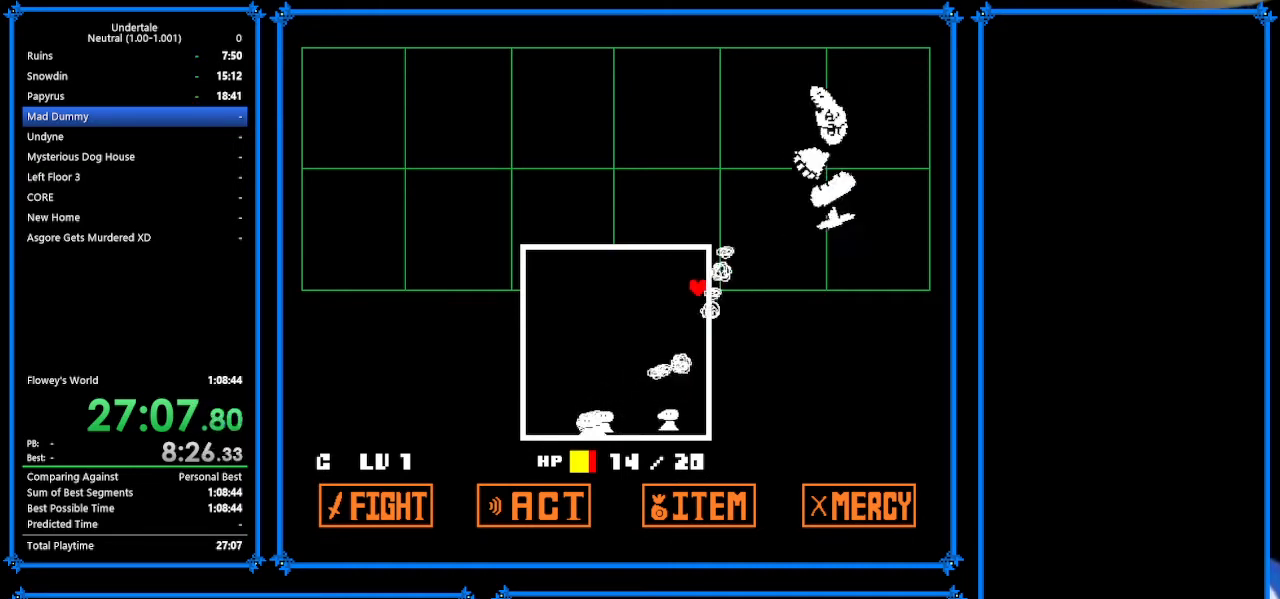
{"keys": [], "events": [[67, "down", "down"], [133, "down", "up"], [300, "left", "down"], [400, "right", "up"], [400, "up", "down"], [467, "up", "up"], [500, "left", "up"]]}
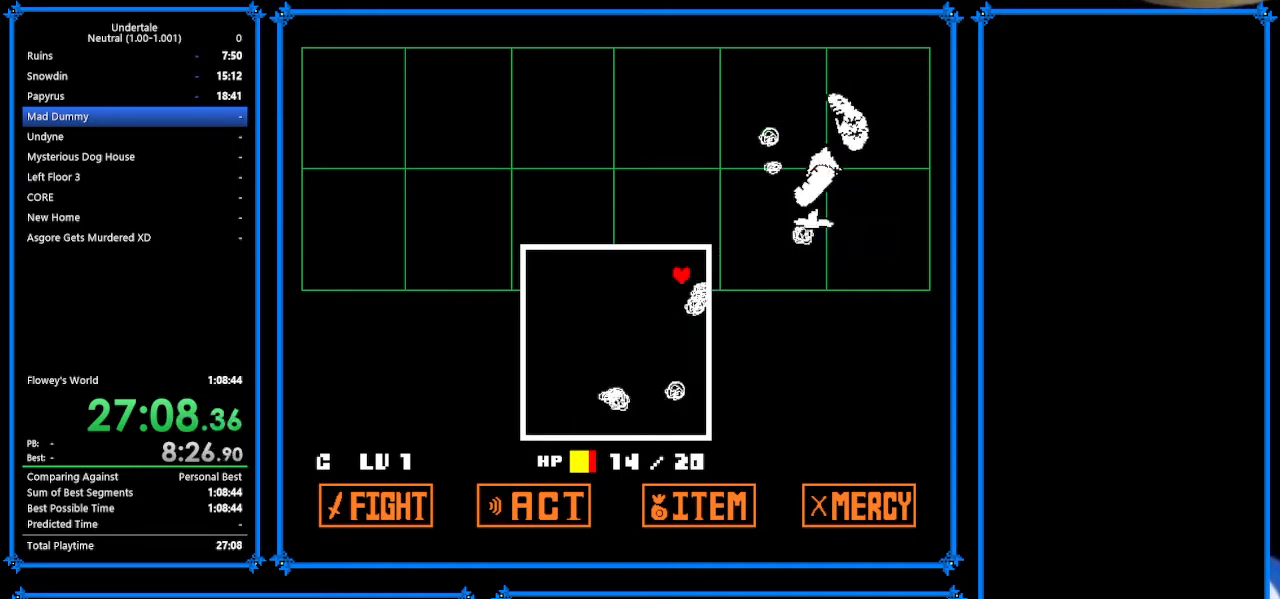
{"keys": ["left"], "events": [[100, "right", "down"], [400, "left", "down"], [400, "right", "up"]]}
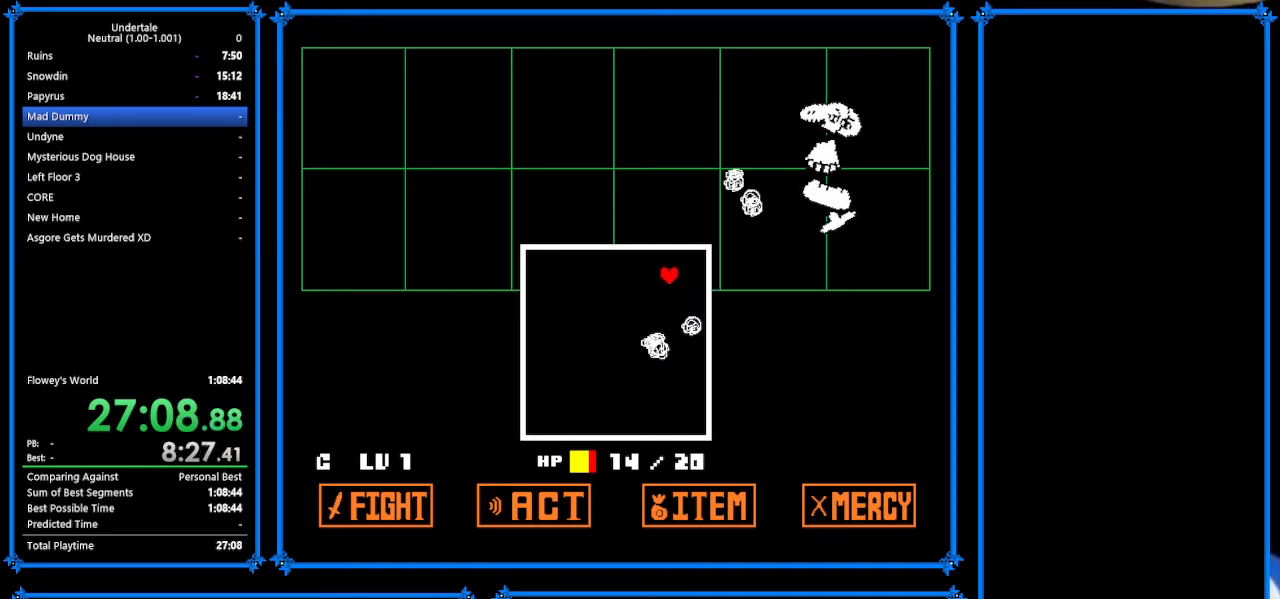
{"keys": ["down", "left"], "events": [[200, "down", "down"]]}
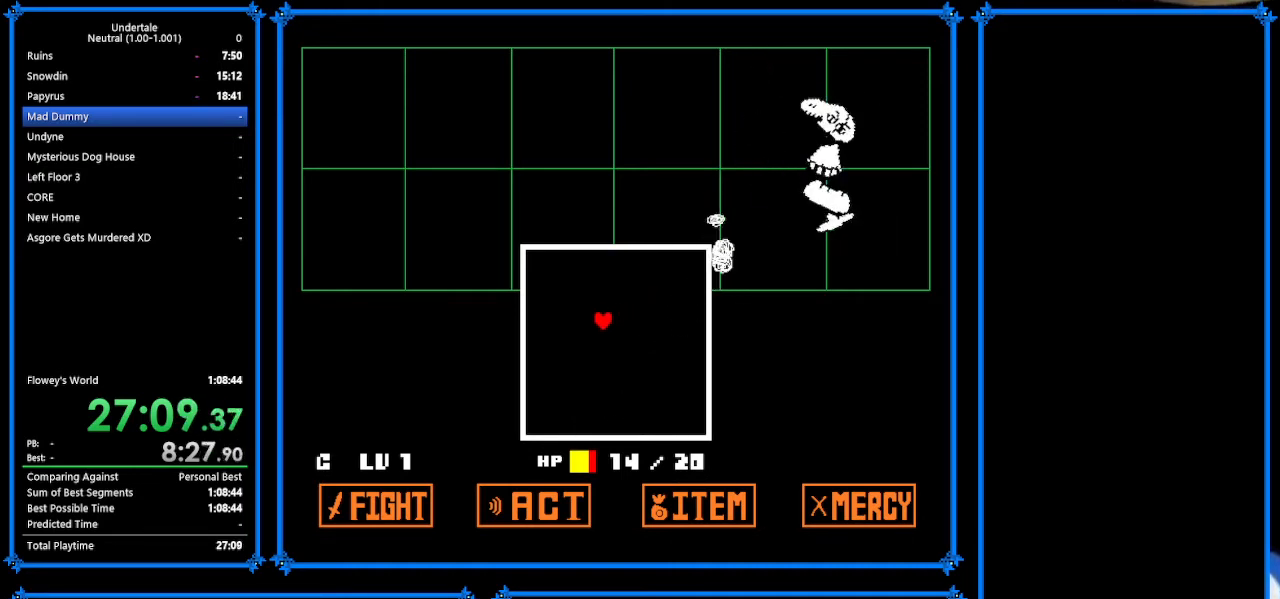
{"keys": ["return", "z"], "events": [[67, "down", "up"], [67, "left", "up"], [167, "z", "down"], [233, "return", "down"], [300, "return", "up"], [300, "z", "up"], [333, "z", "down"], [400, "return", "down"], [433, "return", "up"], [433, "z", "up"], [500, "return", "down"], [500, "z", "down"]]}
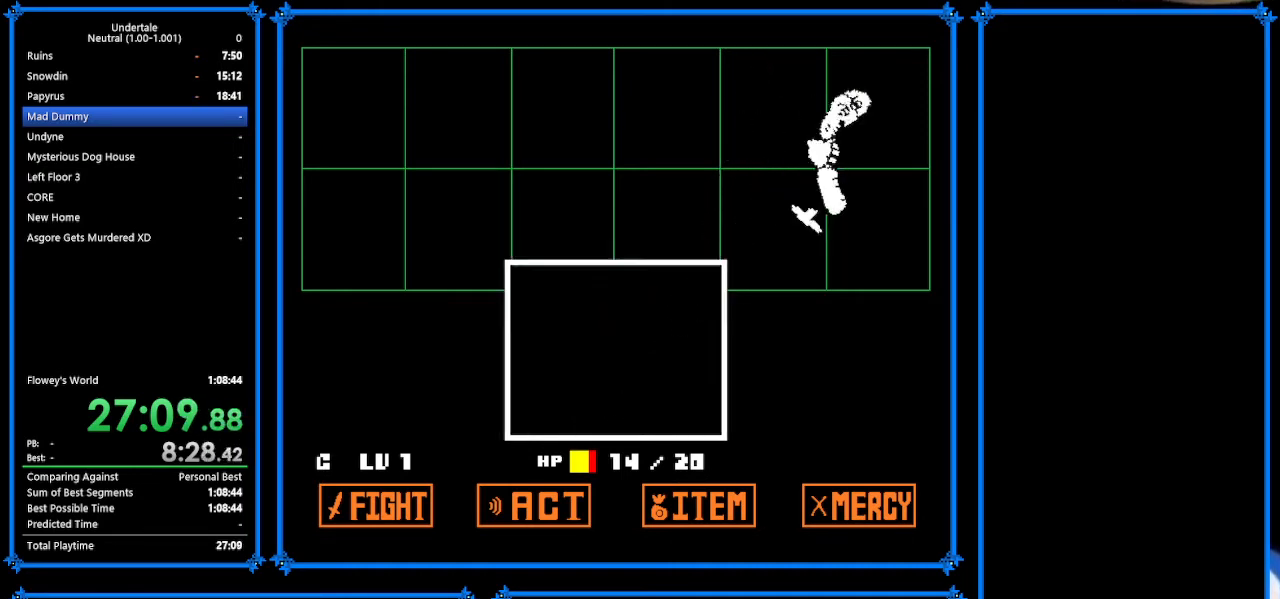
{"keys": ["z"], "events": [[67, "return", "up"], [67, "z", "up"], [167, "return", "down"], [167, "z", "down"], [233, "return", "up"], [267, "z", "up"], [300, "return", "down"], [400, "return", "up"], [433, "return", "down"], [500, "return", "up"], [500, "z", "down"]]}
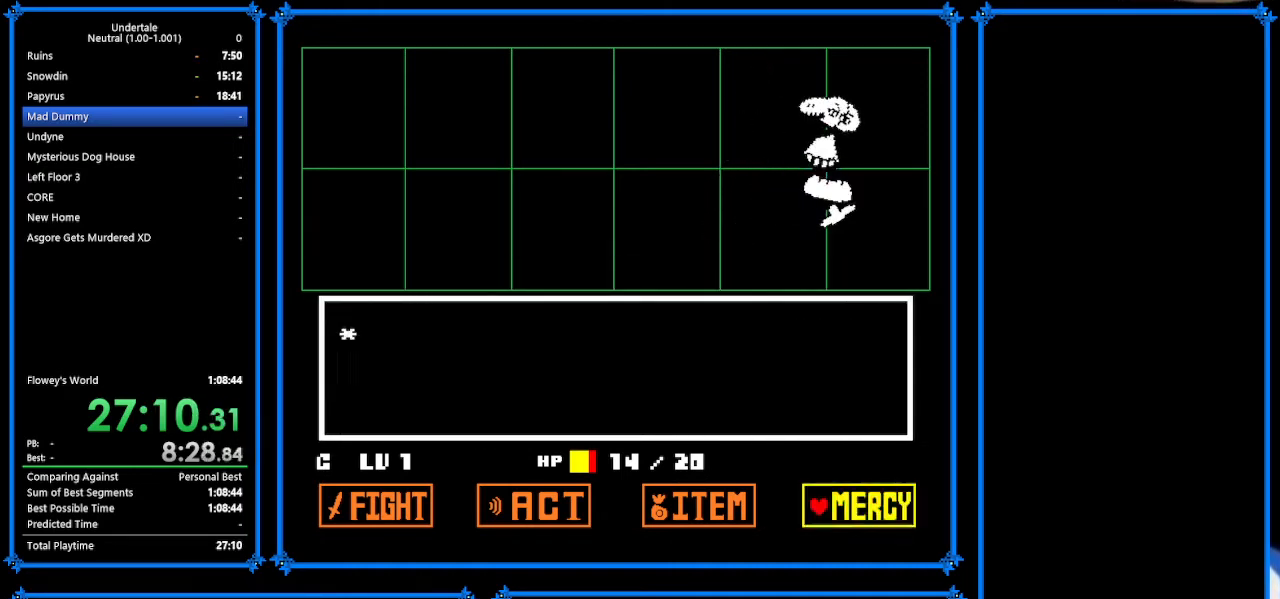
{"keys": [], "events": [[100, "return", "down"], [100, "z", "up"], [167, "return", "up"], [200, "z", "down"], [233, "return", "down"], [233, "z", "up"], [267, "return", "up"], [300, "return", "down"], [300, "z", "down"], [400, "return", "up"], [467, "z", "up"]]}
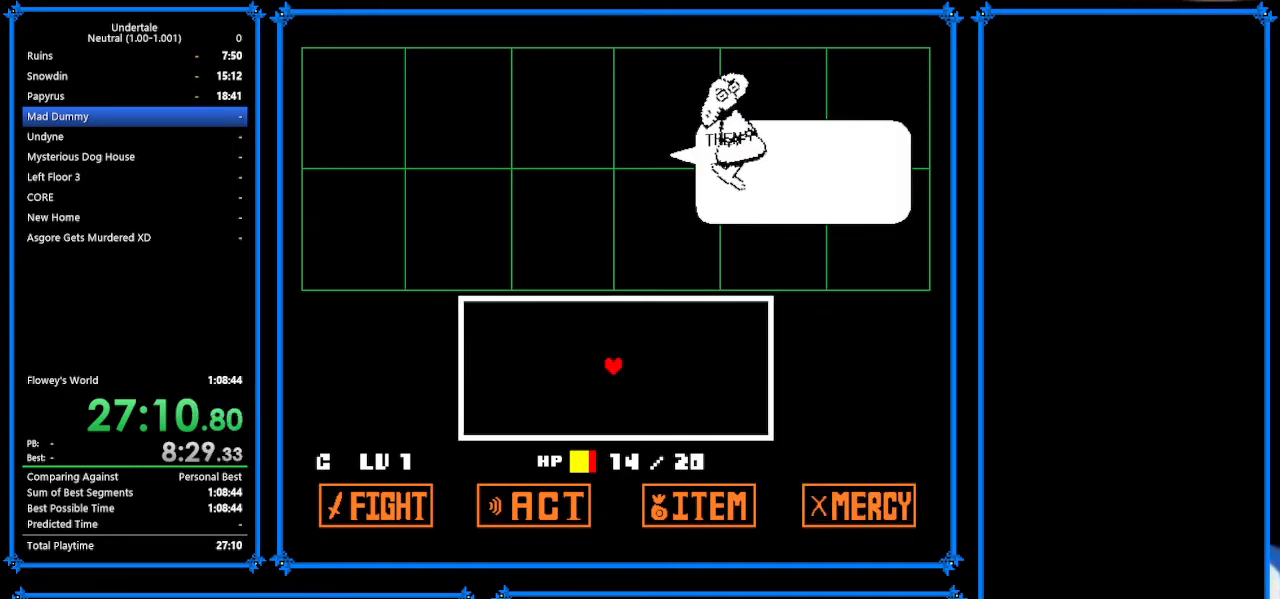
{"keys": [], "events": [[33, "x", "down"], [133, "x", "up"], [233, "z", "down"], [300, "x", "down"], [300, "z", "up"], [333, "x", "up"], [400, "z", "down"], [433, "z", "up"]]}